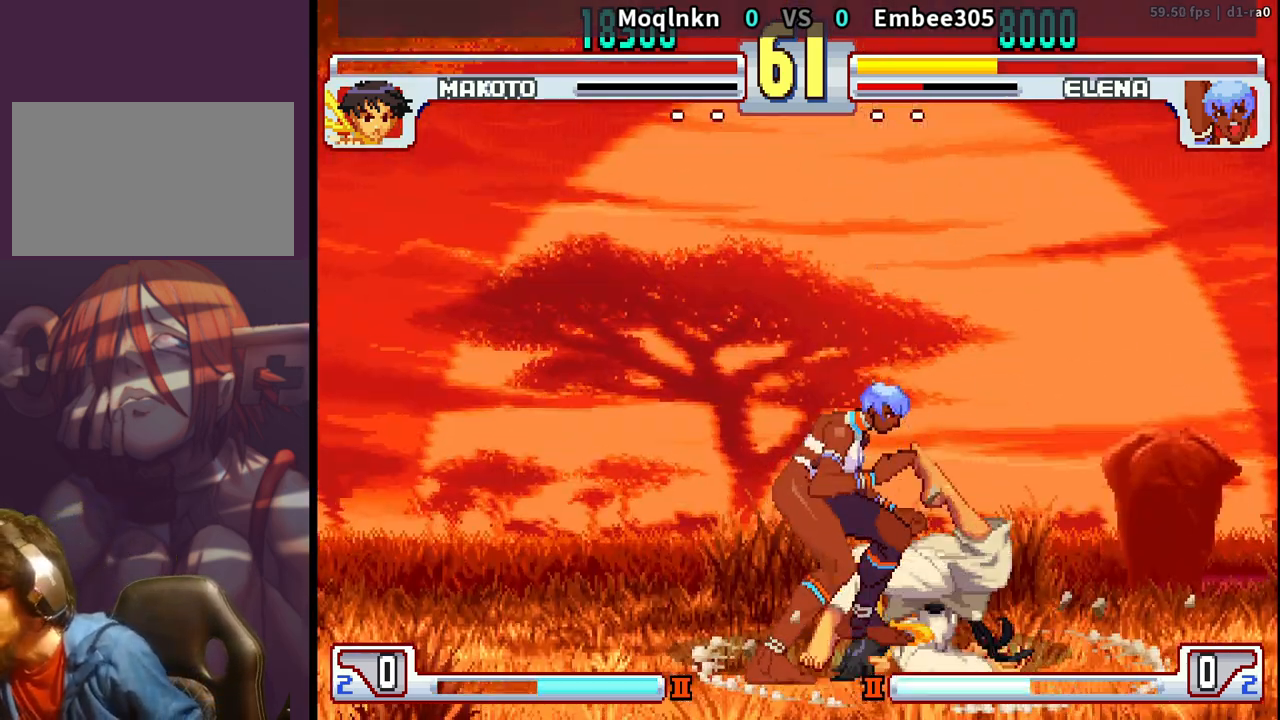
Gameplay with a controller (arcade stick); each line is a JSON object with the inputs held at the frame after it (dt_ms = milliseconds from this image to that frame). "events" lists button and stick changes between this image and that frame as [ms after this image, input, new state], when the widget could be followed in between. Not read: L3 R3.
{"dt_ms": 500, "buttons": [], "events": []}
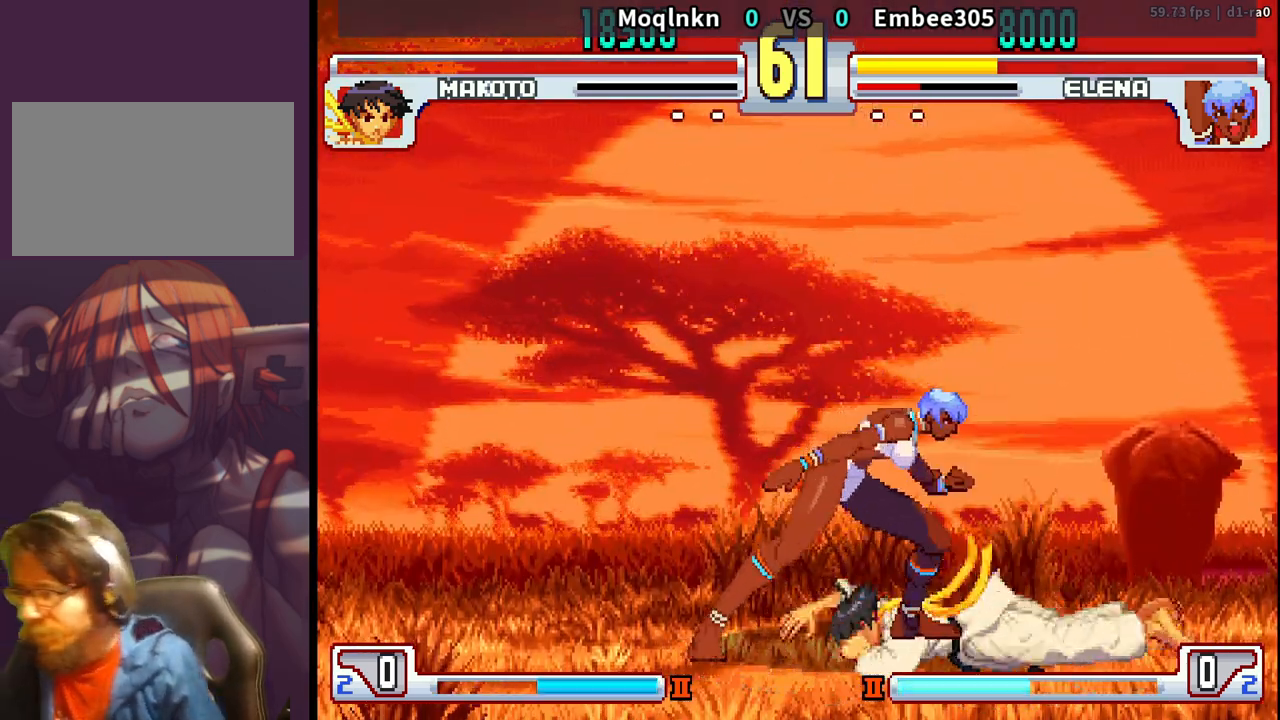
{"dt_ms": 500, "buttons": [], "events": []}
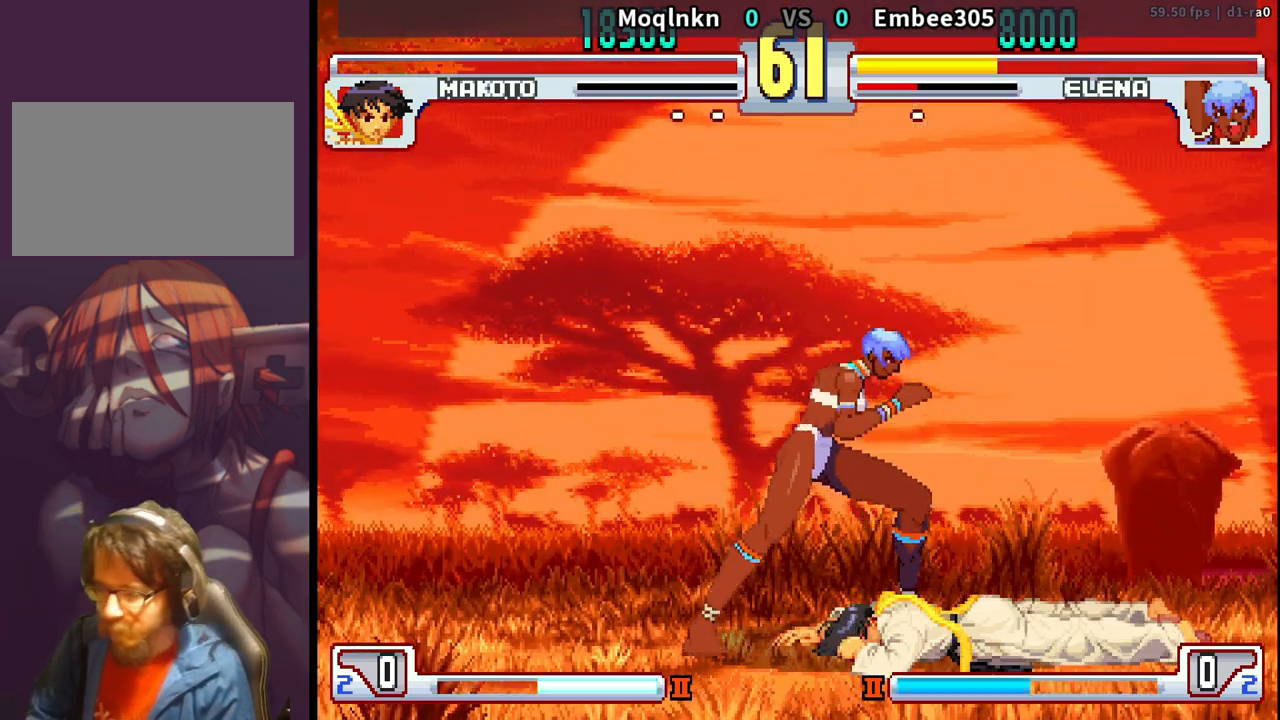
{"dt_ms": 500, "buttons": ["LK"], "events": [[233, "LK", "down"], [317, "LK", "up"], [417, "LK", "down"]]}
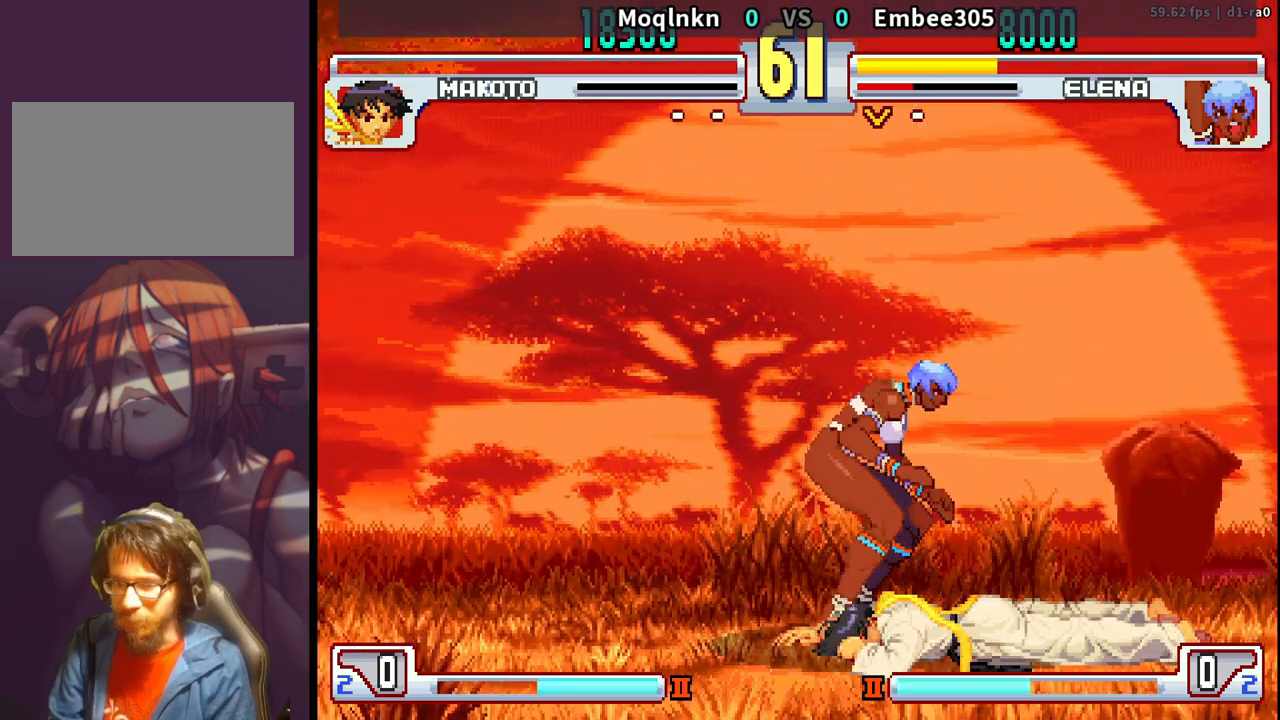
{"dt_ms": 500, "buttons": ["LK"], "events": [[33, "LK", "up"], [100, "LK", "down"], [183, "LK", "up"], [283, "LK", "down"], [350, "LK", "up"], [400, "LK", "down"]]}
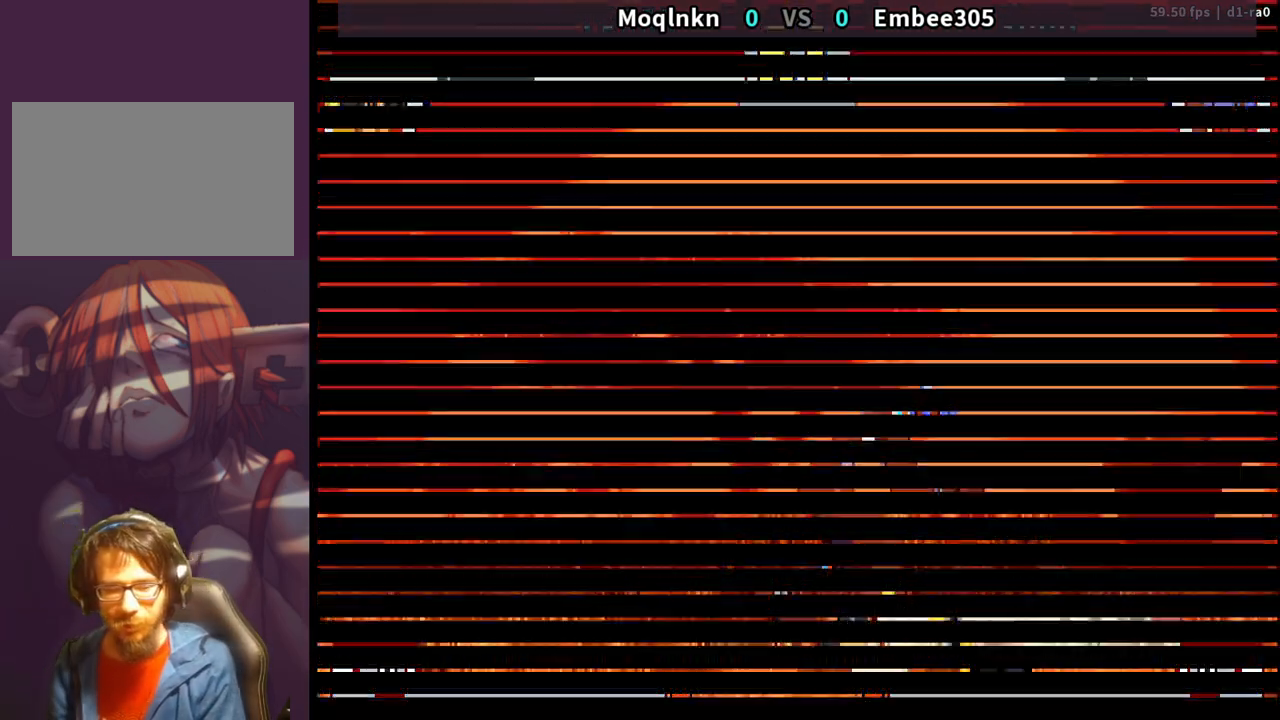
{"dt_ms": 500, "buttons": ["LK"], "events": []}
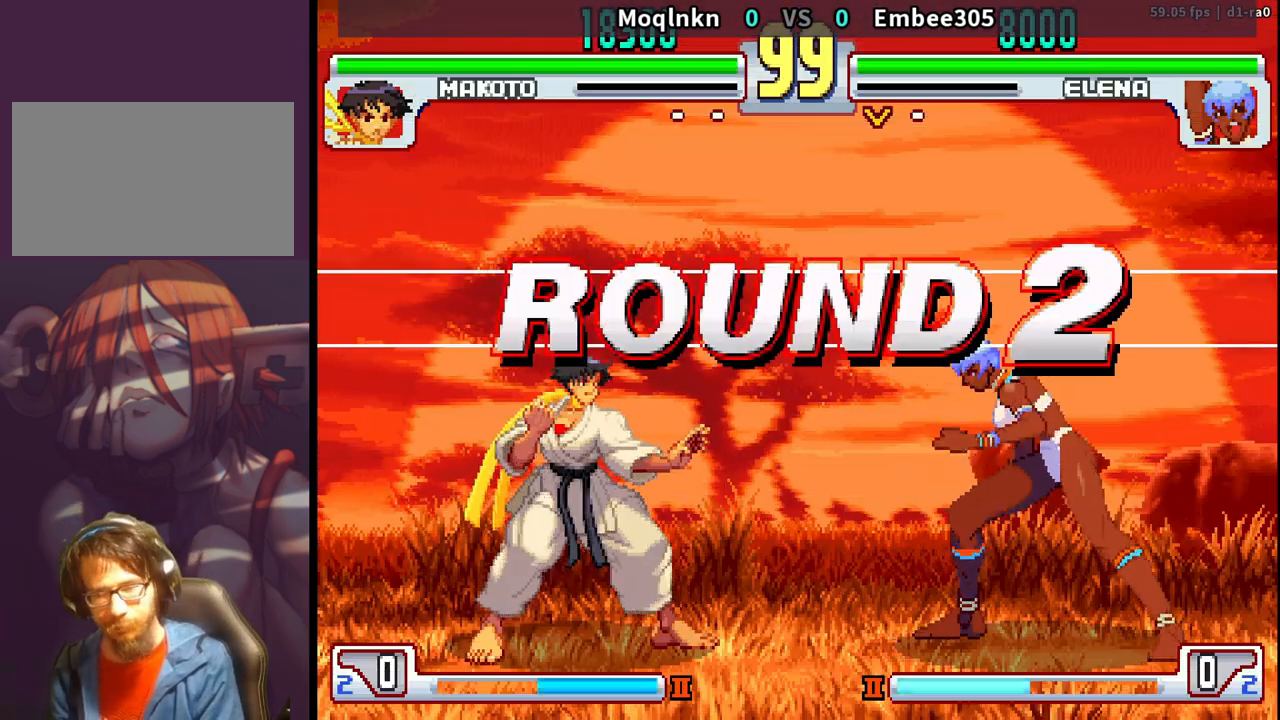
{"dt_ms": 500, "buttons": ["LK"], "events": []}
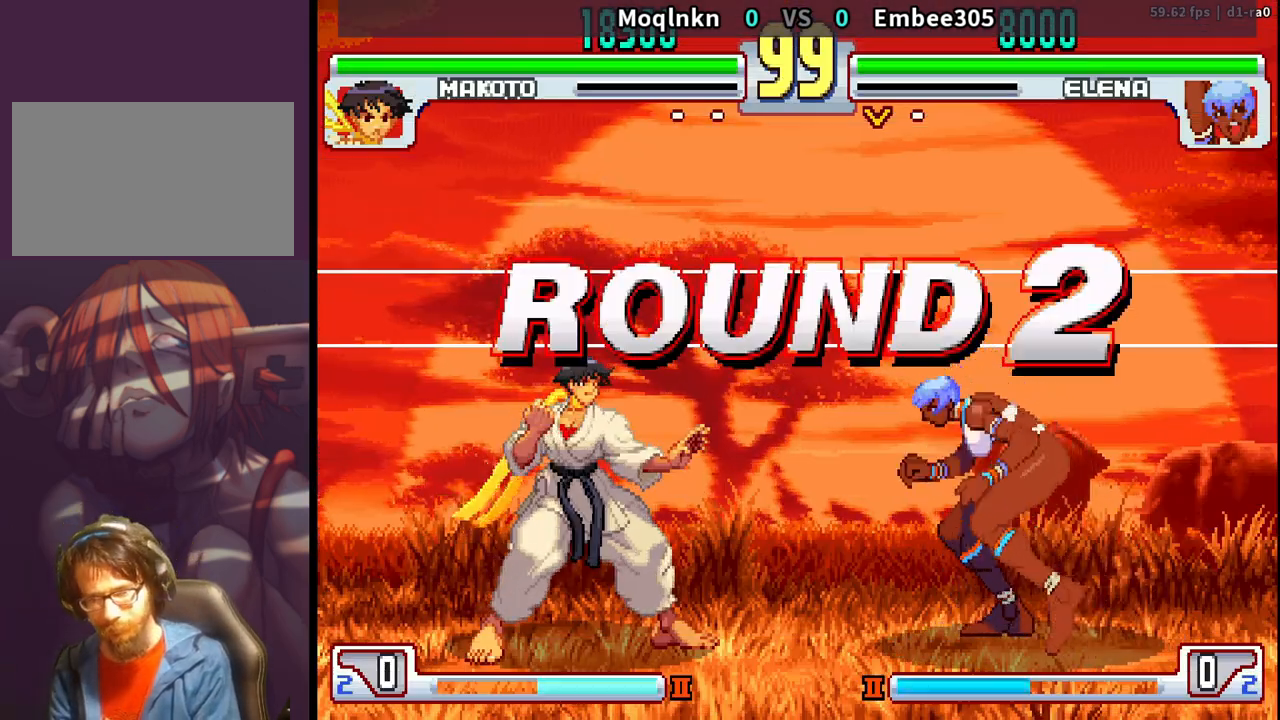
{"dt_ms": 500, "buttons": [], "events": [[367, "LK", "up"]]}
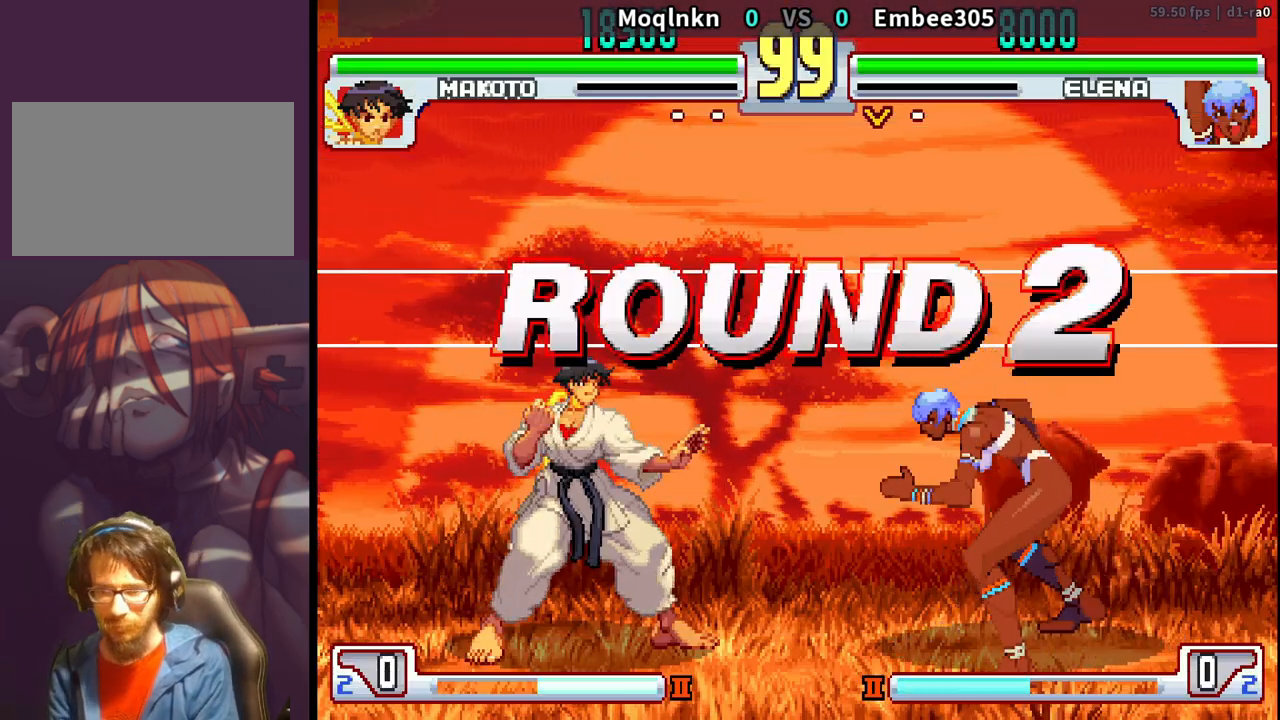
{"dt_ms": 500, "buttons": ["DPAD_LEFT"], "events": [[450, "DPAD_LEFT", "down"]]}
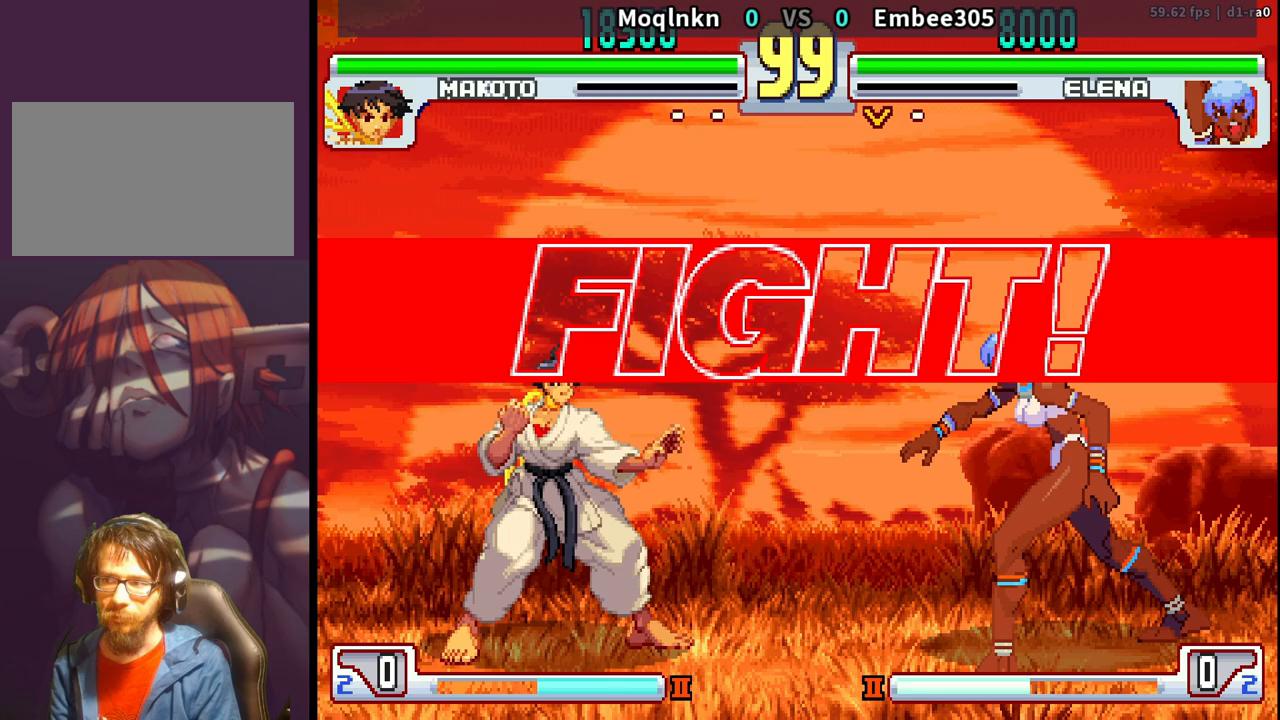
{"dt_ms": 500, "buttons": ["DPAD_DOWN", "DPAD_LEFT"], "events": [[17, "DPAD_LEFT", "up"], [83, "DPAD_LEFT", "down"], [217, "DPAD_DOWN", "down"]]}
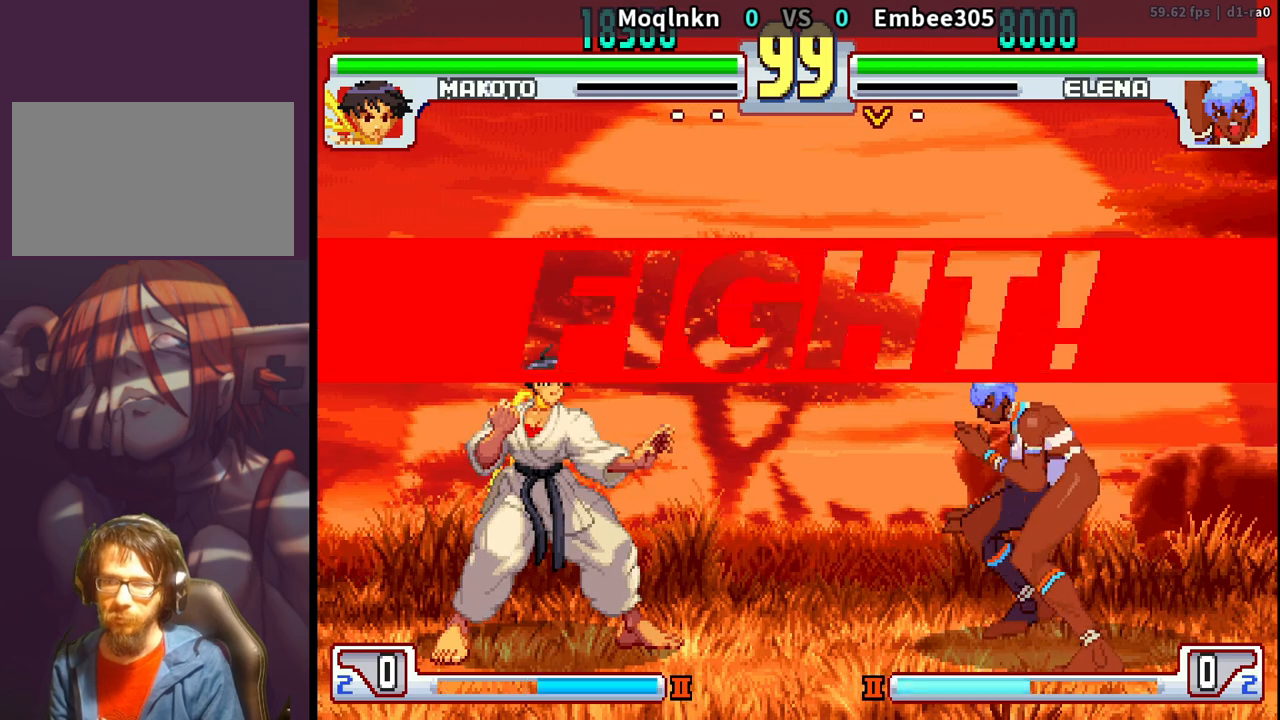
{"dt_ms": 500, "buttons": ["DPAD_LEFT"], "events": [[300, "DPAD_DOWN", "up"]]}
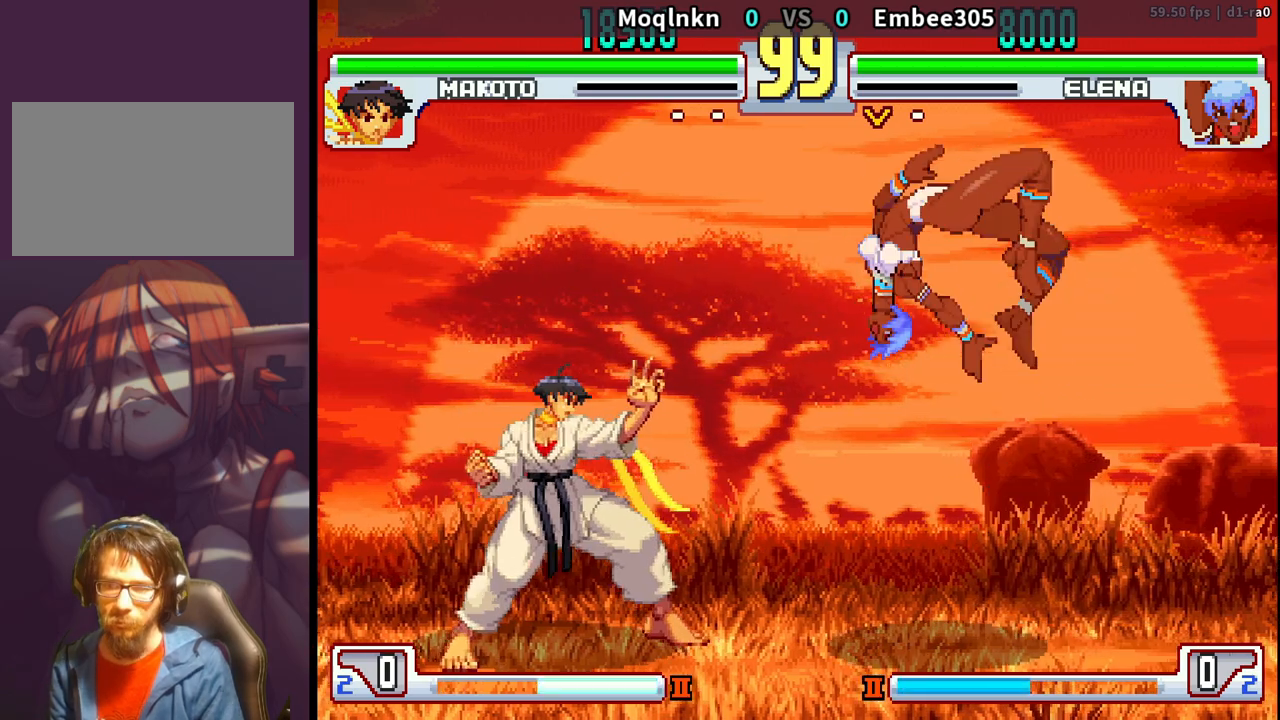
{"dt_ms": 500, "buttons": ["DPAD_LEFT"], "events": [[133, "DPAD_DOWN", "down"], [150, "MK", "down"], [350, "MK", "up"], [483, "DPAD_DOWN", "up"]]}
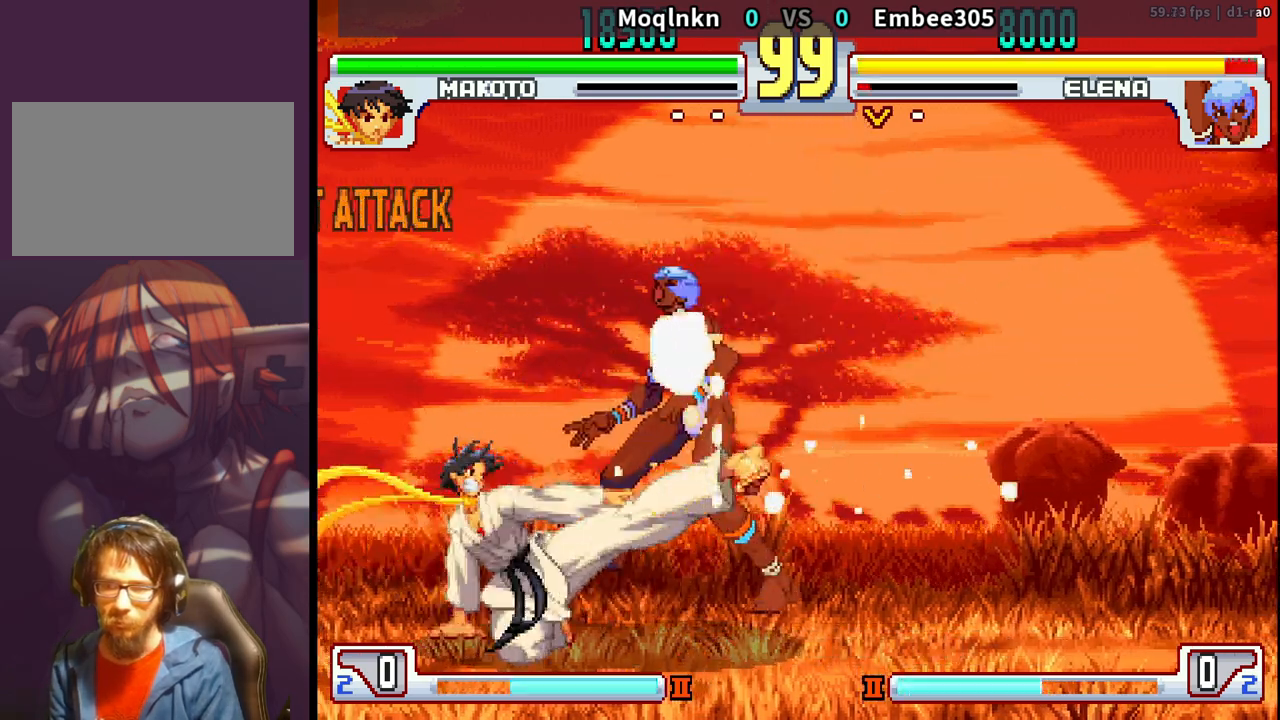
{"dt_ms": 500, "buttons": ["DPAD_LEFT"], "events": [[217, "DPAD_LEFT", "up"], [317, "DPAD_LEFT", "down"]]}
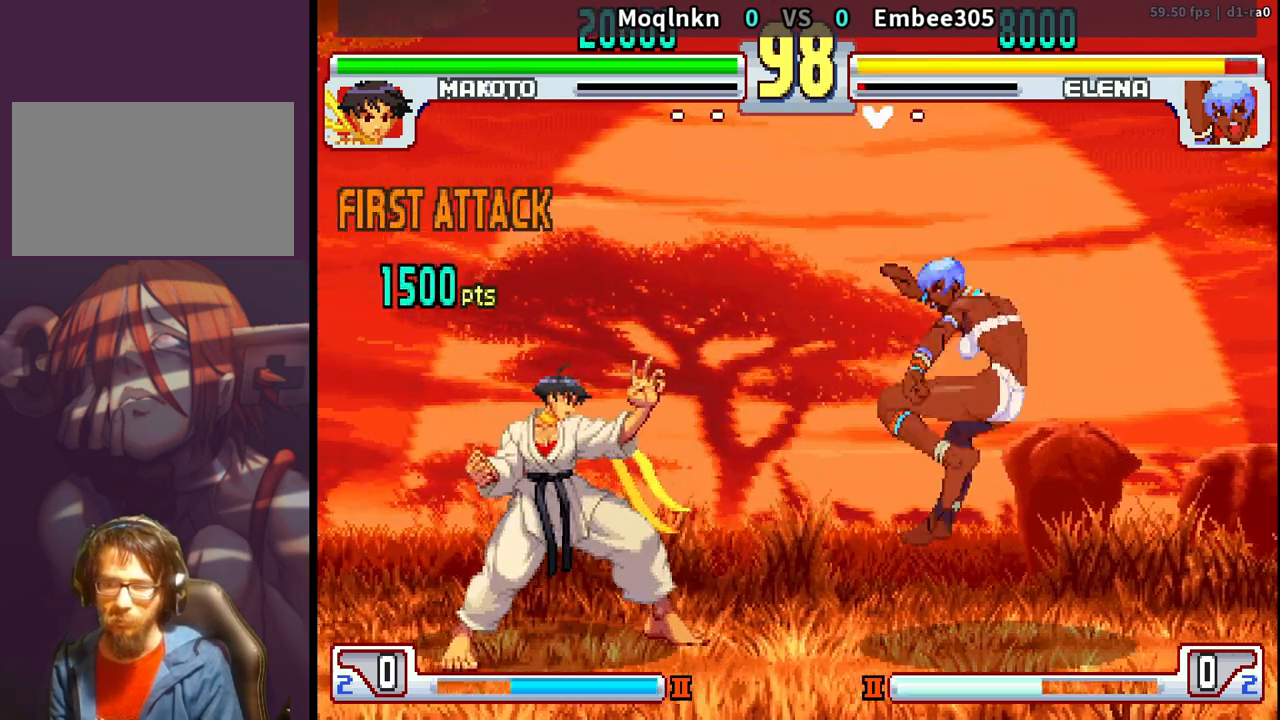
{"dt_ms": 500, "buttons": ["DPAD_DOWN", "DPAD_LEFT"], "events": [[133, "DPAD_DOWN", "down"]]}
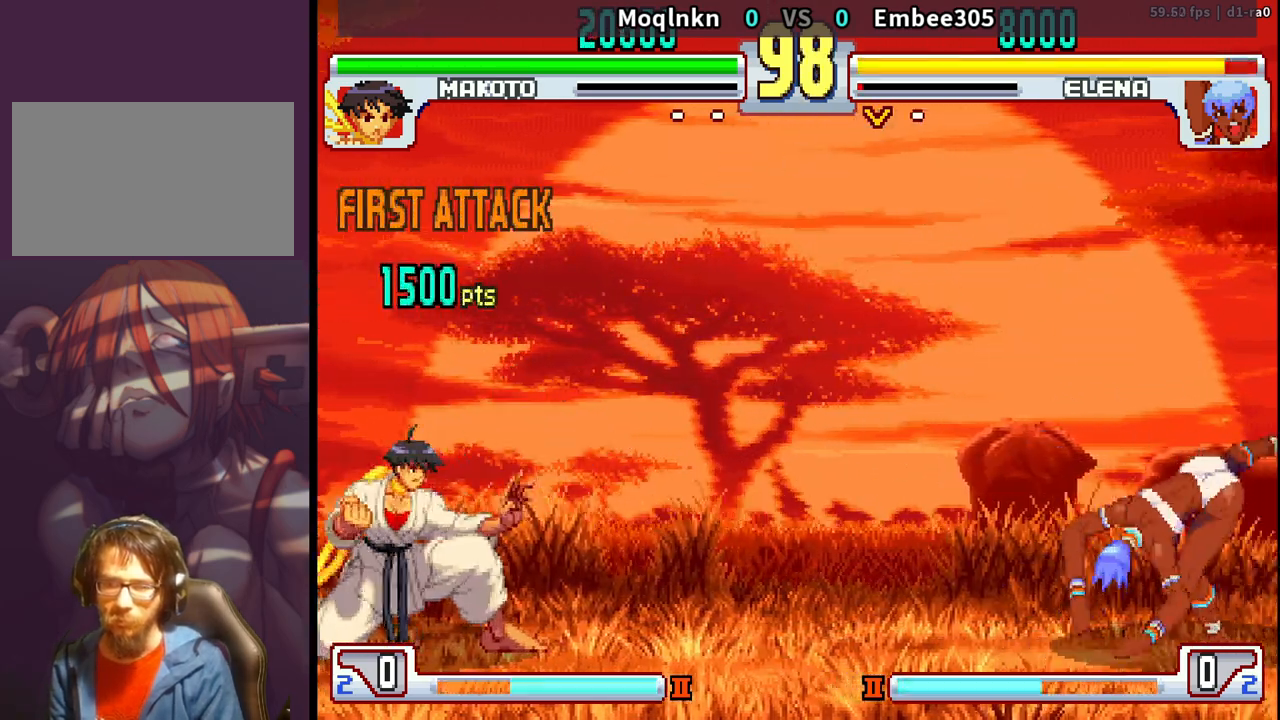
{"dt_ms": 500, "buttons": ["DPAD_DOWN", "DPAD_LEFT"], "events": []}
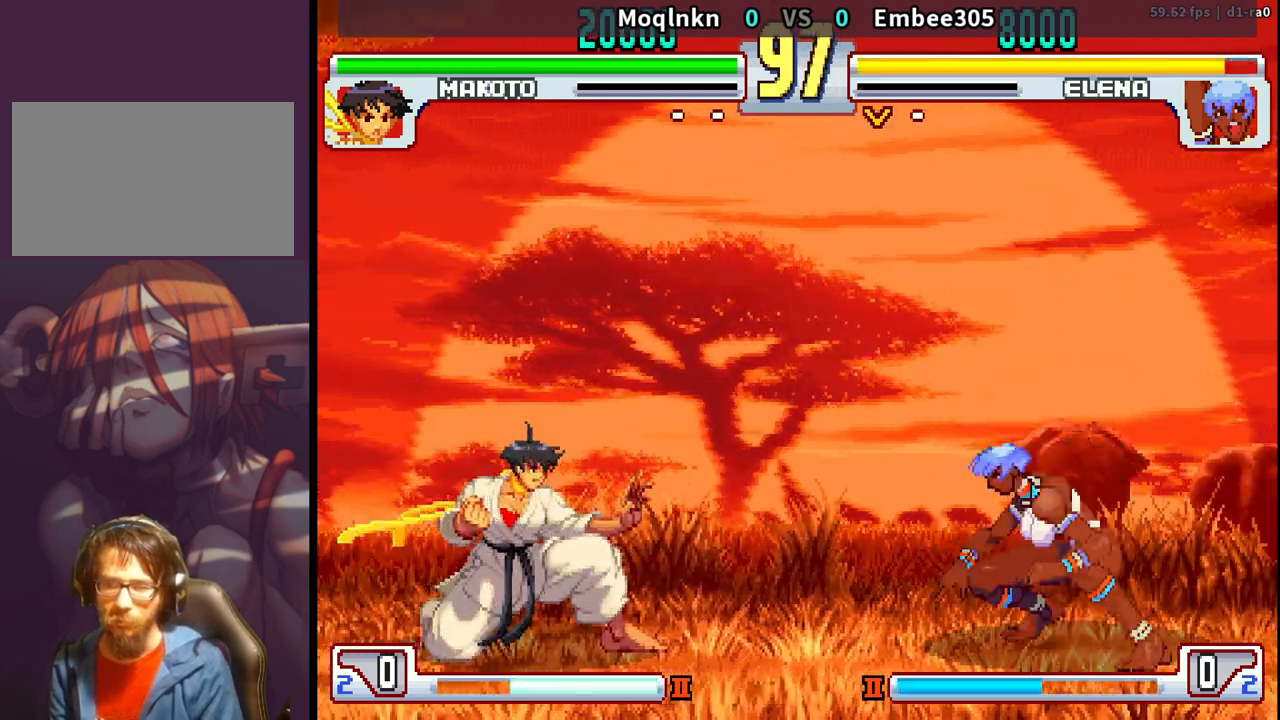
{"dt_ms": 500, "buttons": ["MK"], "events": [[200, "DPAD_DOWN", "up"], [217, "DPAD_LEFT", "up"], [233, "DPAD_UP", "down"], [333, "DPAD_UP", "up"], [467, "MK", "down"]]}
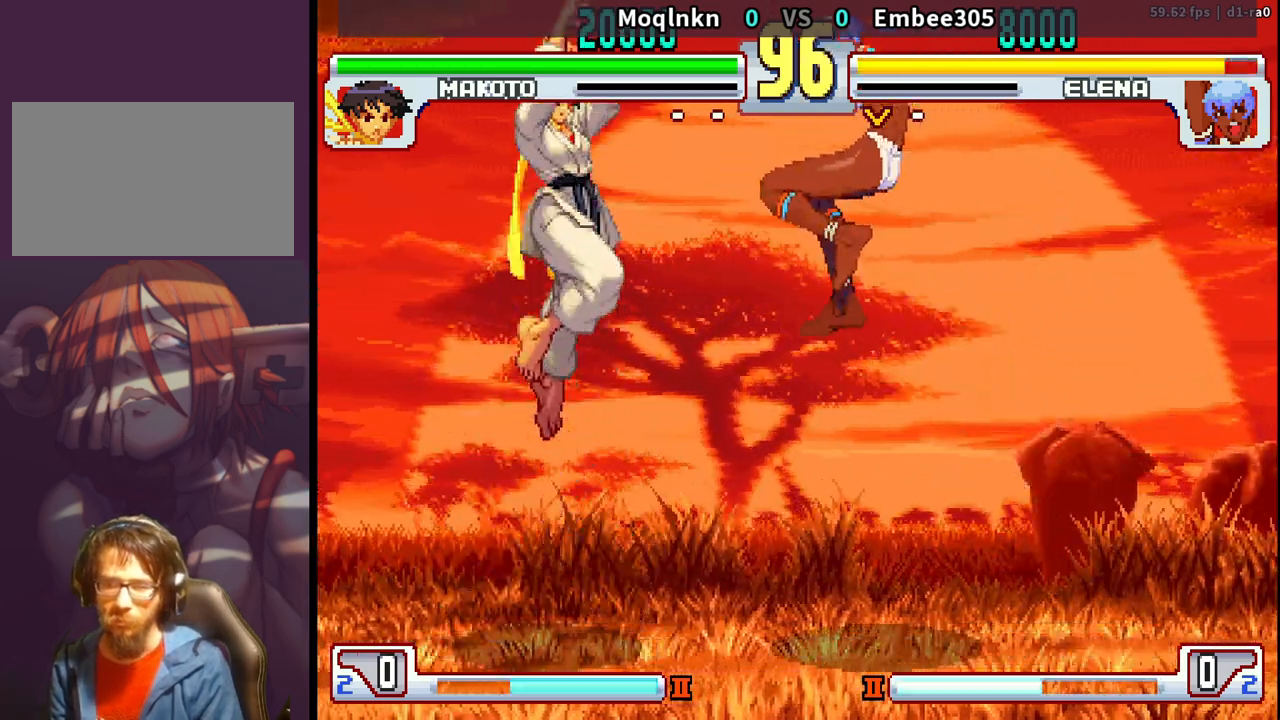
{"dt_ms": 500, "buttons": [], "events": [[83, "MK", "up"], [167, "DPAD_LEFT", "down"], [317, "DPAD_LEFT", "up"]]}
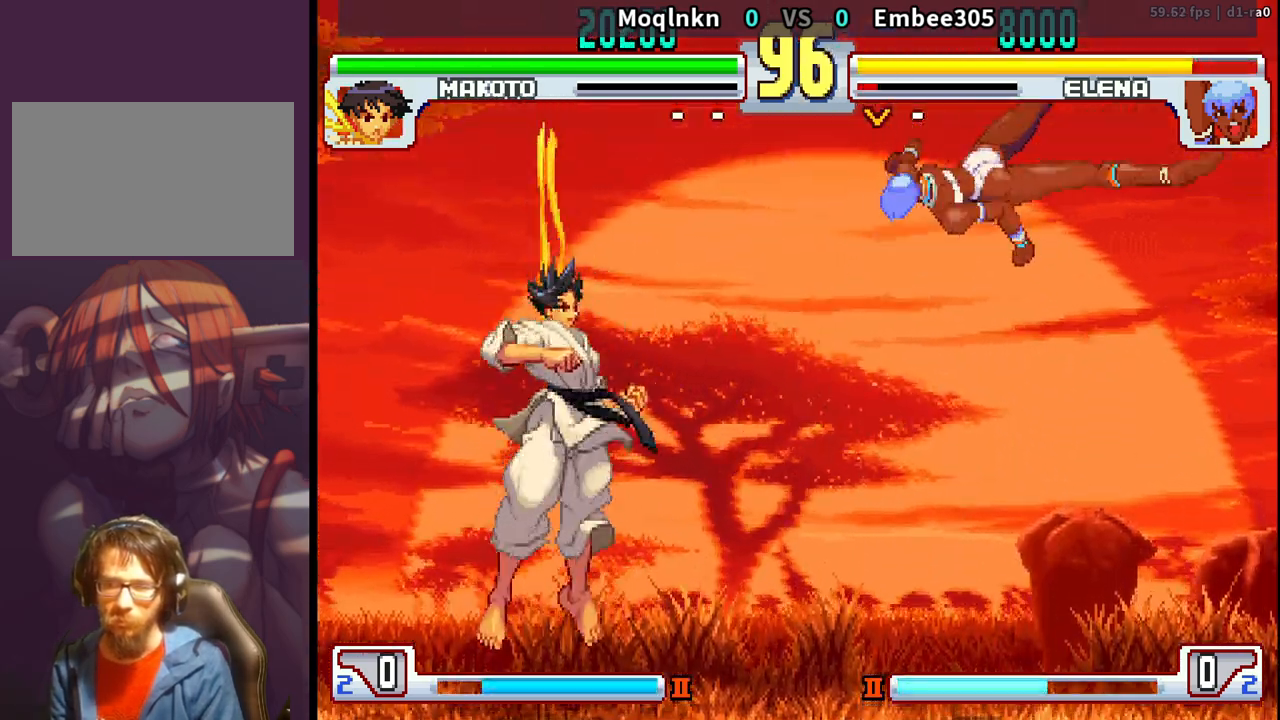
{"dt_ms": 500, "buttons": ["DPAD_DOWN", "DPAD_LEFT"], "events": [[83, "DPAD_LEFT", "down"], [467, "DPAD_DOWN", "down"]]}
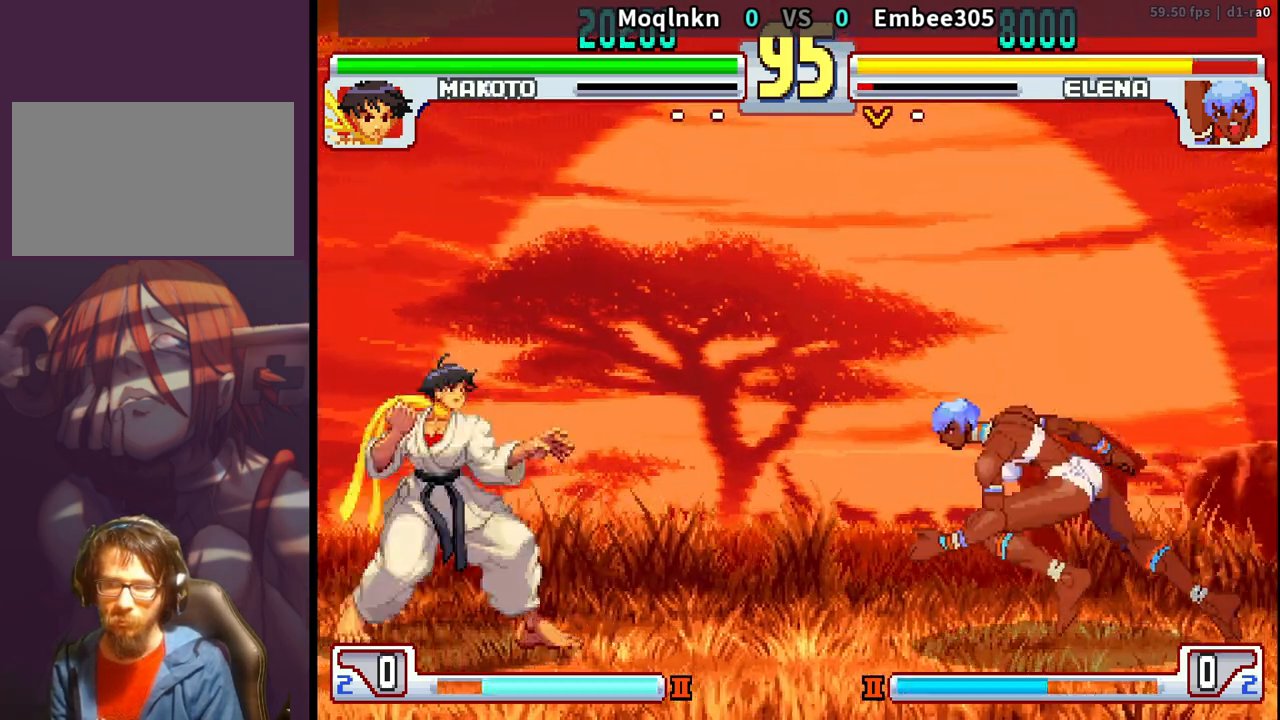
{"dt_ms": 500, "buttons": ["DPAD_LEFT"], "events": [[383, "DPAD_DOWN", "up"]]}
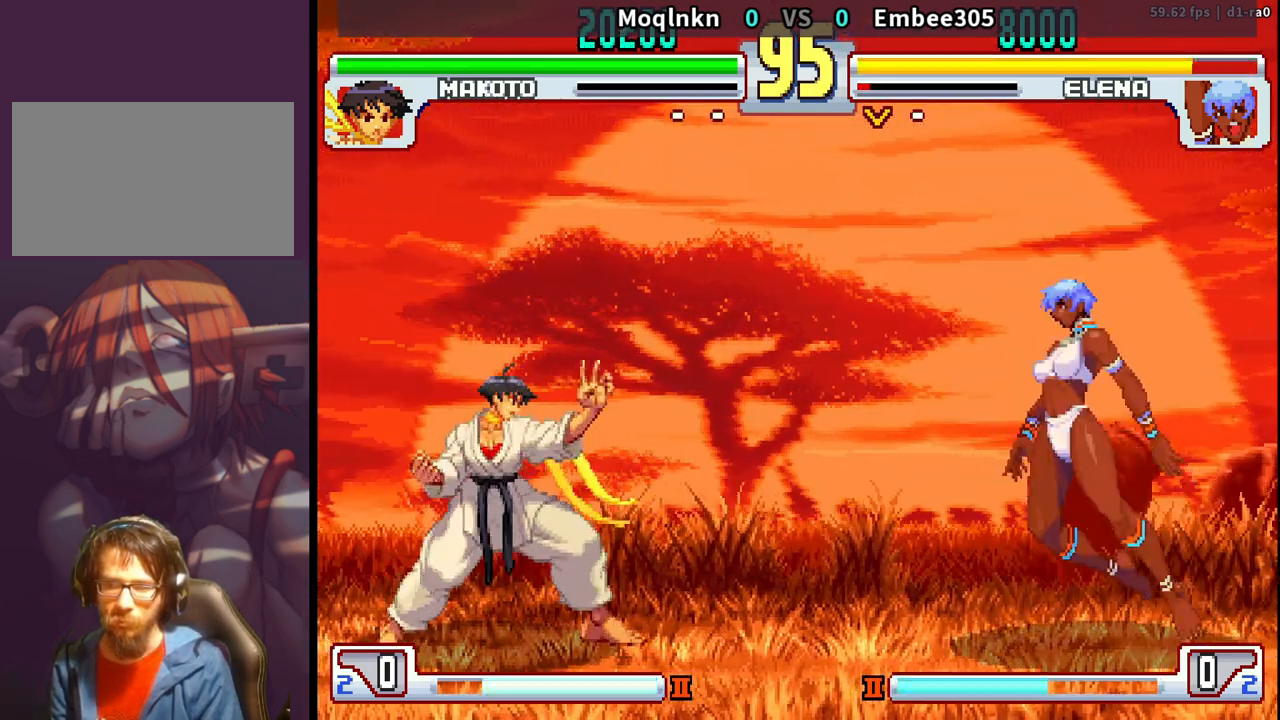
{"dt_ms": 500, "buttons": ["DPAD_DOWN", "DPAD_LEFT", "HK"], "events": [[350, "DPAD_DOWN", "down"], [367, "HK", "down"]]}
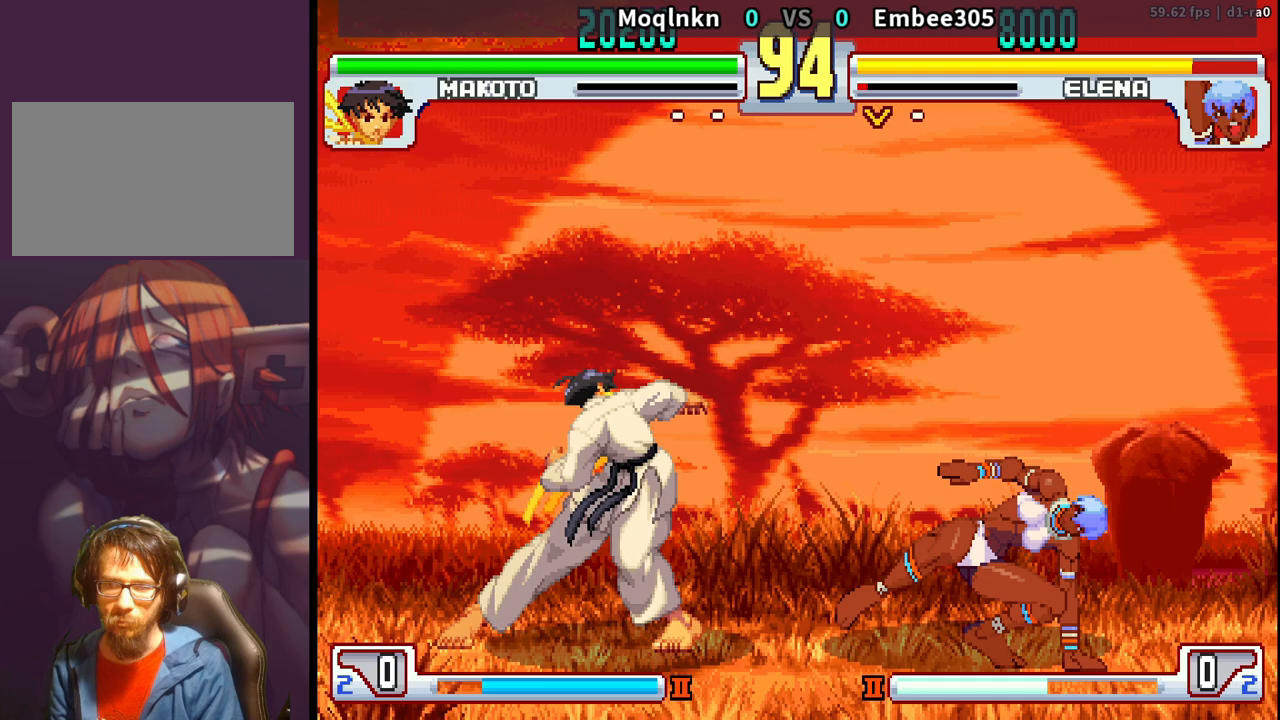
{"dt_ms": 500, "buttons": ["DPAD_LEFT"], "events": [[33, "HK", "up"], [367, "DPAD_DOWN", "up"]]}
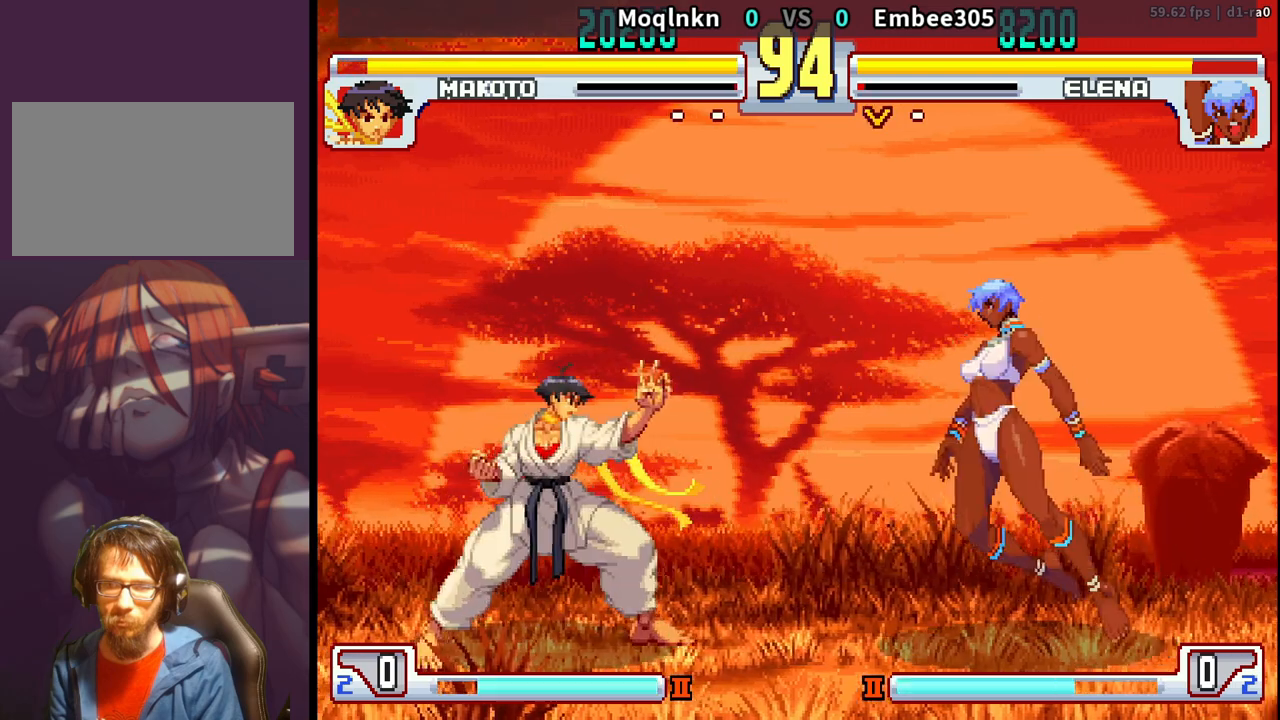
{"dt_ms": 500, "buttons": ["DPAD_LEFT"], "events": [[133, "DPAD_LEFT", "up"], [150, "DPAD_RIGHT", "down"], [167, "HP", "down"], [233, "HP", "up"], [267, "DPAD_RIGHT", "up"], [333, "DPAD_LEFT", "down"]]}
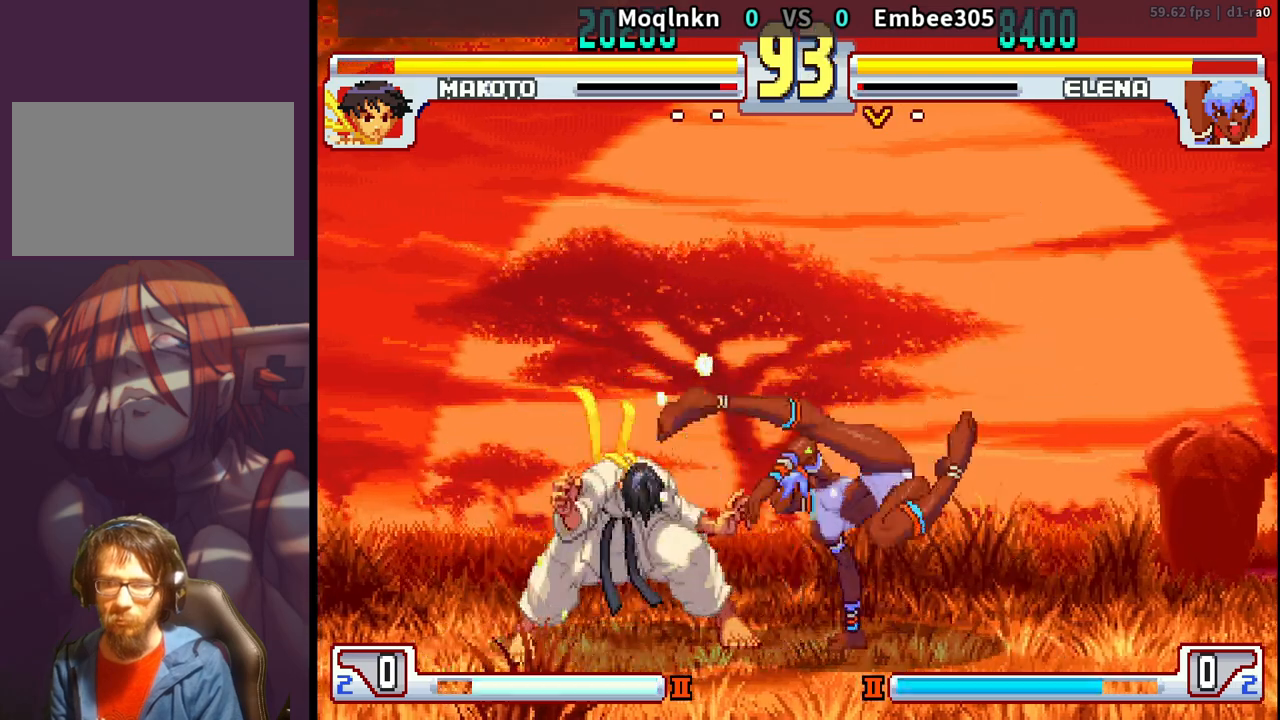
{"dt_ms": 500, "buttons": ["DPAD_RIGHT"], "events": [[233, "DPAD_DOWN", "down"], [283, "MP", "down"], [350, "MP", "up"], [417, "DPAD_LEFT", "up"], [450, "DPAD_RIGHT", "down"], [483, "DPAD_DOWN", "up"]]}
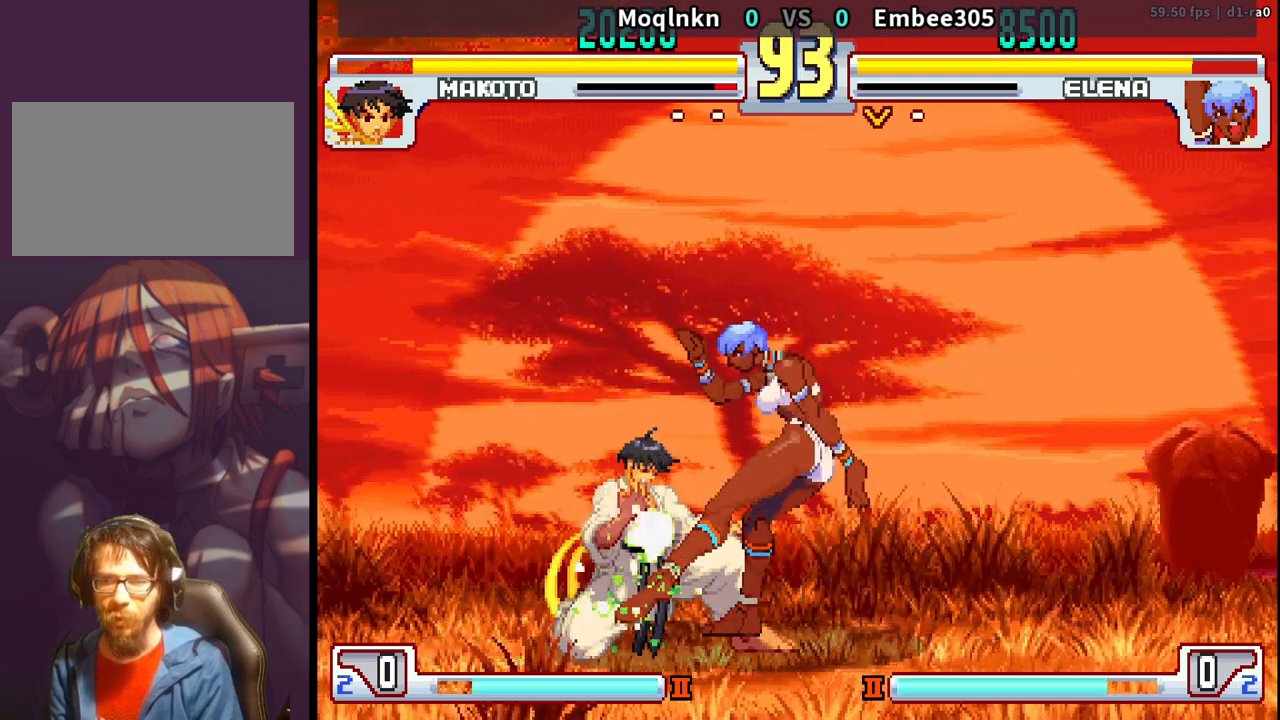
{"dt_ms": 1000, "buttons": []}
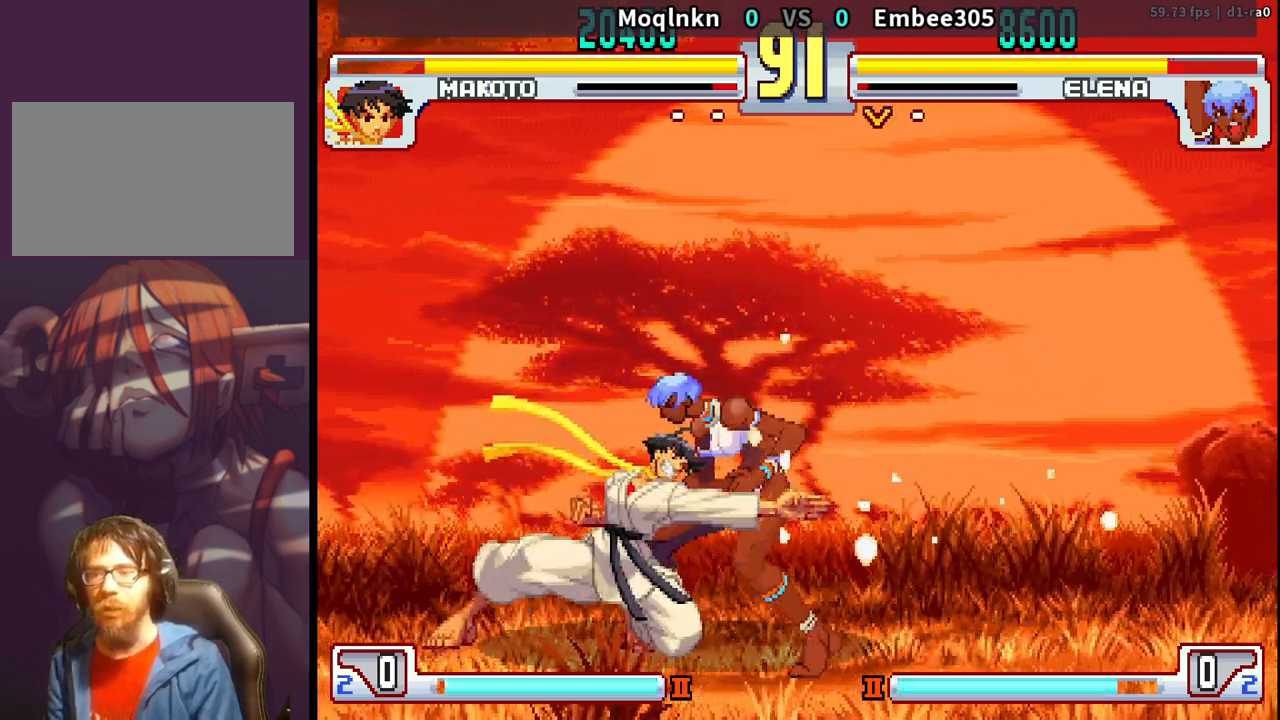
{"dt_ms": 500, "buttons": ["DPAD_DOWN", "DPAD_LEFT"], "events": [[67, "DPAD_LEFT", "down"], [150, "DPAD_DOWN", "down"]]}
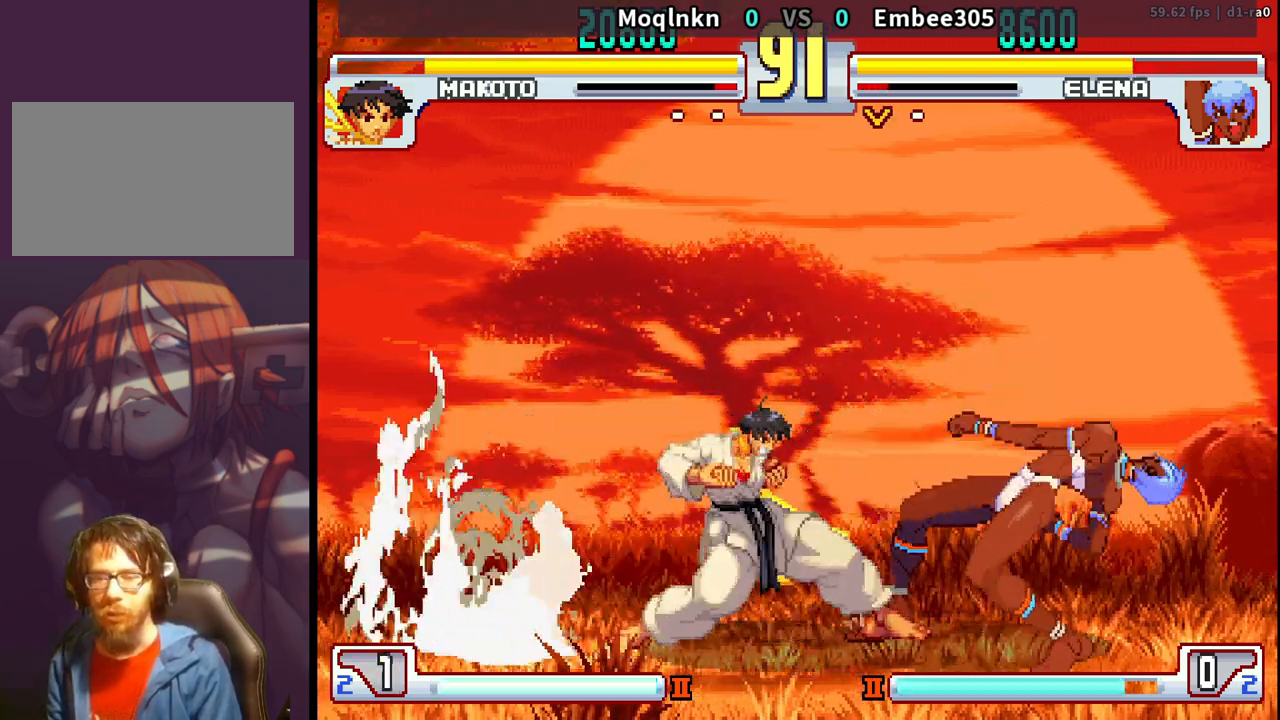
{"dt_ms": 500, "buttons": ["DPAD_DOWN", "DPAD_LEFT"], "events": [[167, "LK", "down"], [183, "LK", "up"], [217, "DPAD_LEFT", "up"], [217, "LK", "down"], [250, "DPAD_RIGHT", "down"], [250, "LK", "up"], [300, "DPAD_DOWN", "up"], [317, "DPAD_RIGHT", "up"], [317, "LP", "down"], [350, "LP", "up"], [433, "DPAD_DOWN", "down"], [450, "DPAD_LEFT", "down"]]}
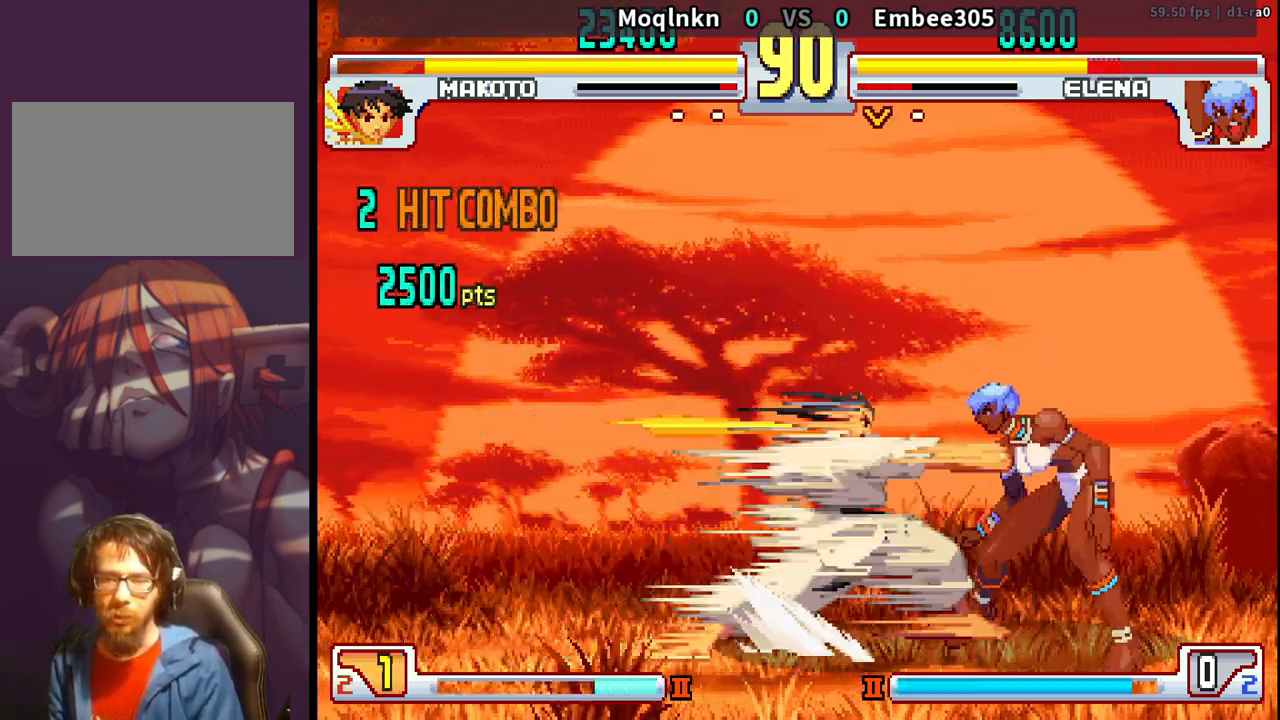
{"dt_ms": 500, "buttons": ["DPAD_DOWN", "DPAD_LEFT", "LK"], "events": [[500, "LK", "down"]]}
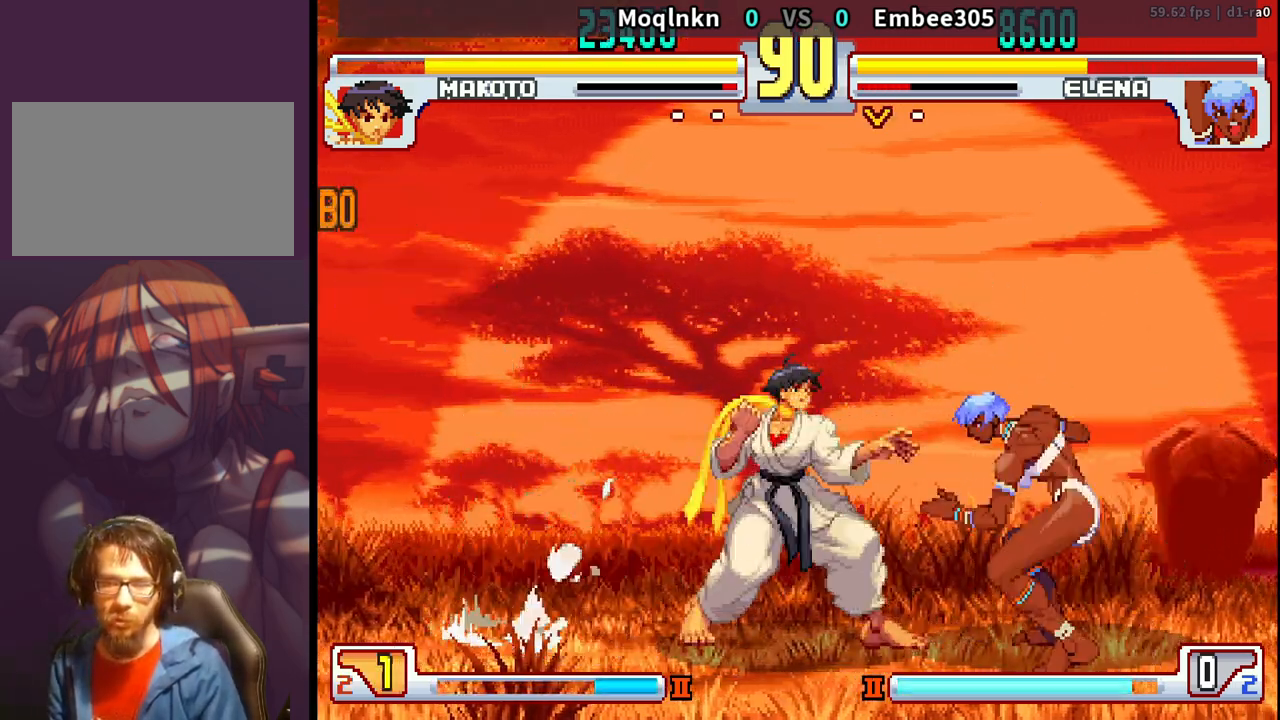
{"dt_ms": 500, "buttons": ["DPAD_RIGHT"], "events": [[17, "LK", "up"], [33, "LK", "down"], [83, "LK", "up"], [317, "DPAD_DOWN", "up"], [467, "DPAD_LEFT", "up"], [500, "DPAD_RIGHT", "down"]]}
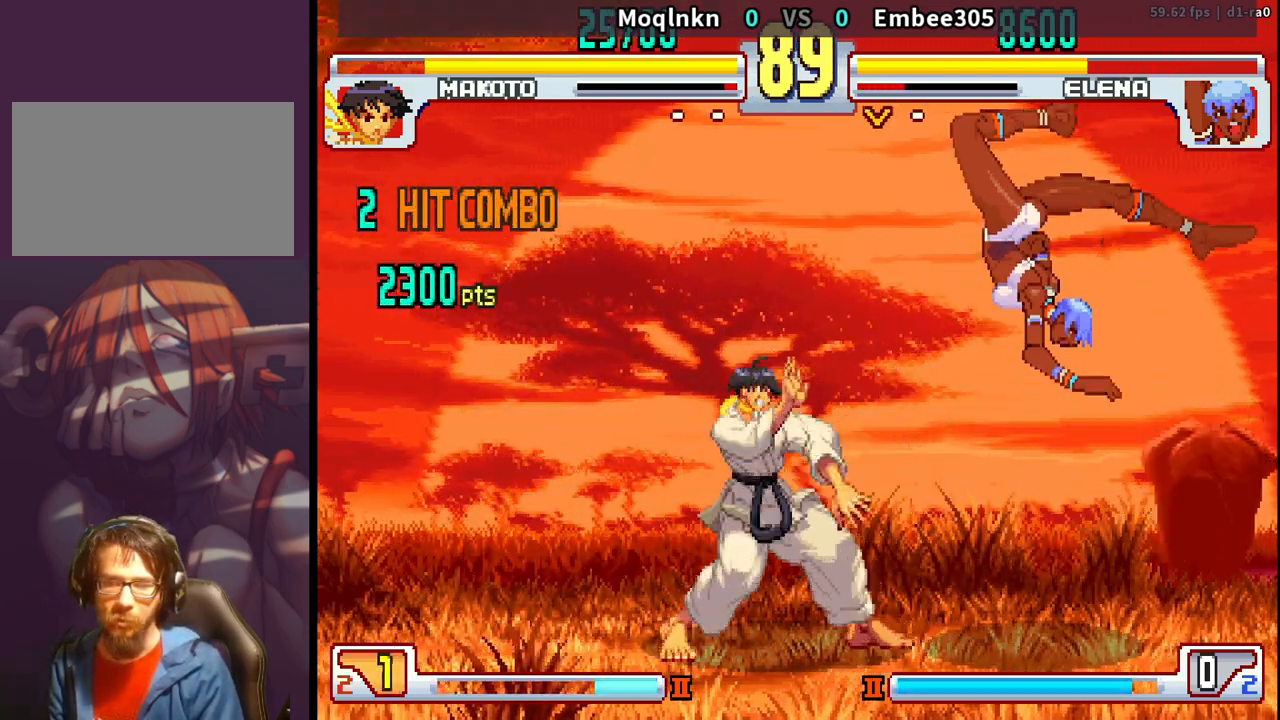
{"dt_ms": 500, "buttons": ["DPAD_DOWN", "DPAD_LEFT"], "events": [[67, "DPAD_RIGHT", "up"], [100, "DPAD_LEFT", "down"], [300, "DPAD_DOWN", "down"], [317, "MP", "down"], [350, "MP", "up"], [417, "MP", "down"], [450, "MP", "up"]]}
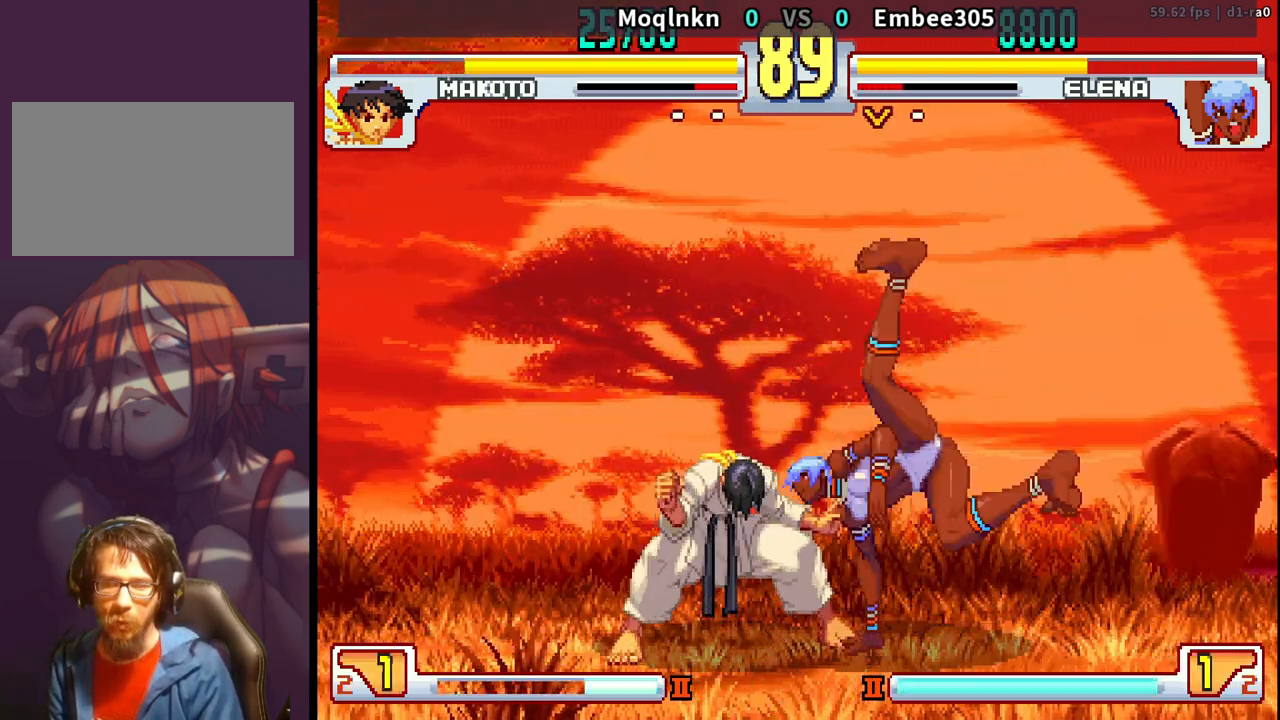
{"dt_ms": 500, "buttons": ["DPAD_DOWN", "DPAD_LEFT"], "events": []}
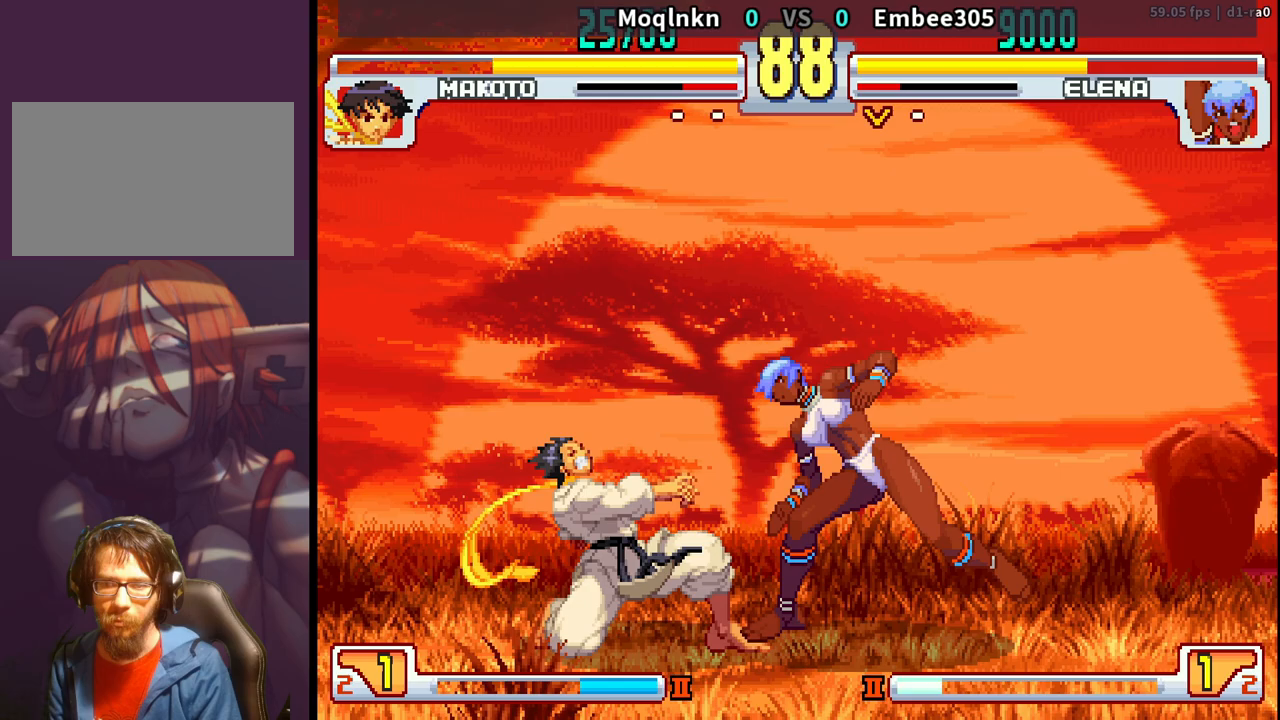
{"dt_ms": 500, "buttons": [], "events": [[417, "DPAD_DOWN", "up"], [450, "DPAD_LEFT", "up"]]}